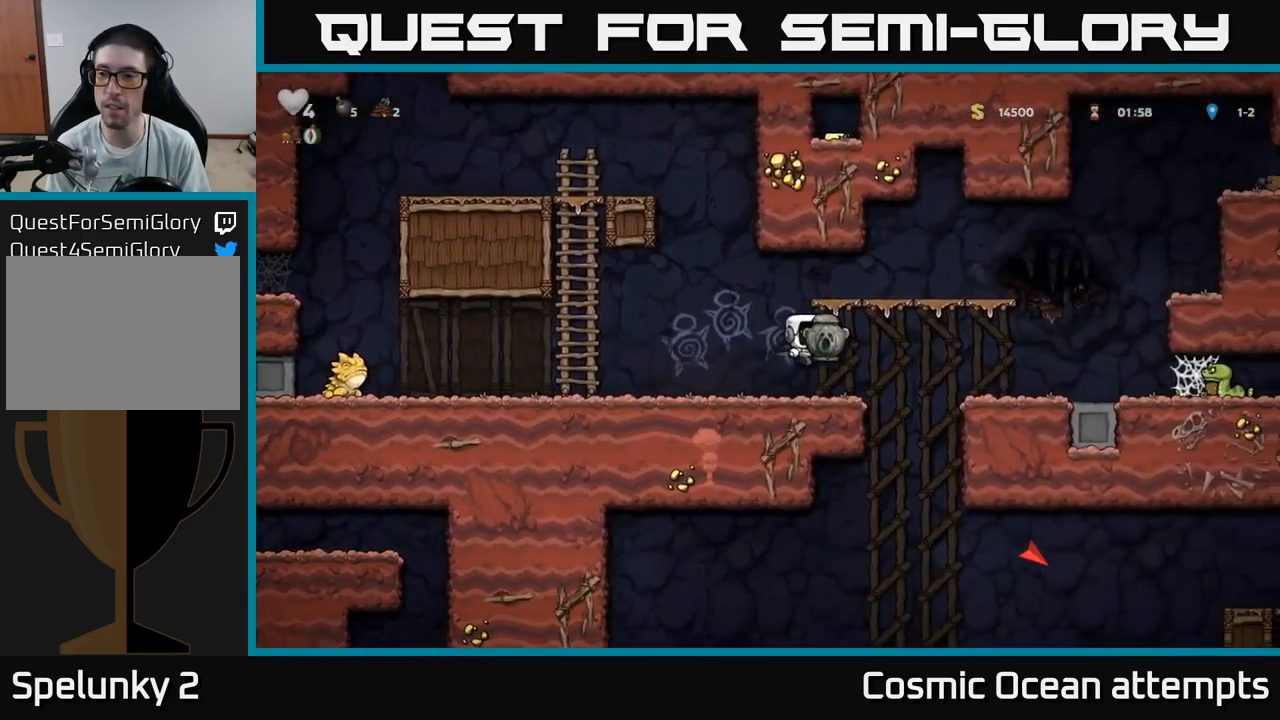
Gameplay with a controller (Xbox layout); each line is a JSON object with the inputs held at the frame after it. "events" lists button and stick changes between this image and that frame as [ms after this image, input, new state], when the widget could be followed in between.
{"buttons": ["A", "DPAD_RIGHT"], "left_stick": "center", "right_stick": "center", "events": [[33, "A", "up"], [483, "A", "down"]]}
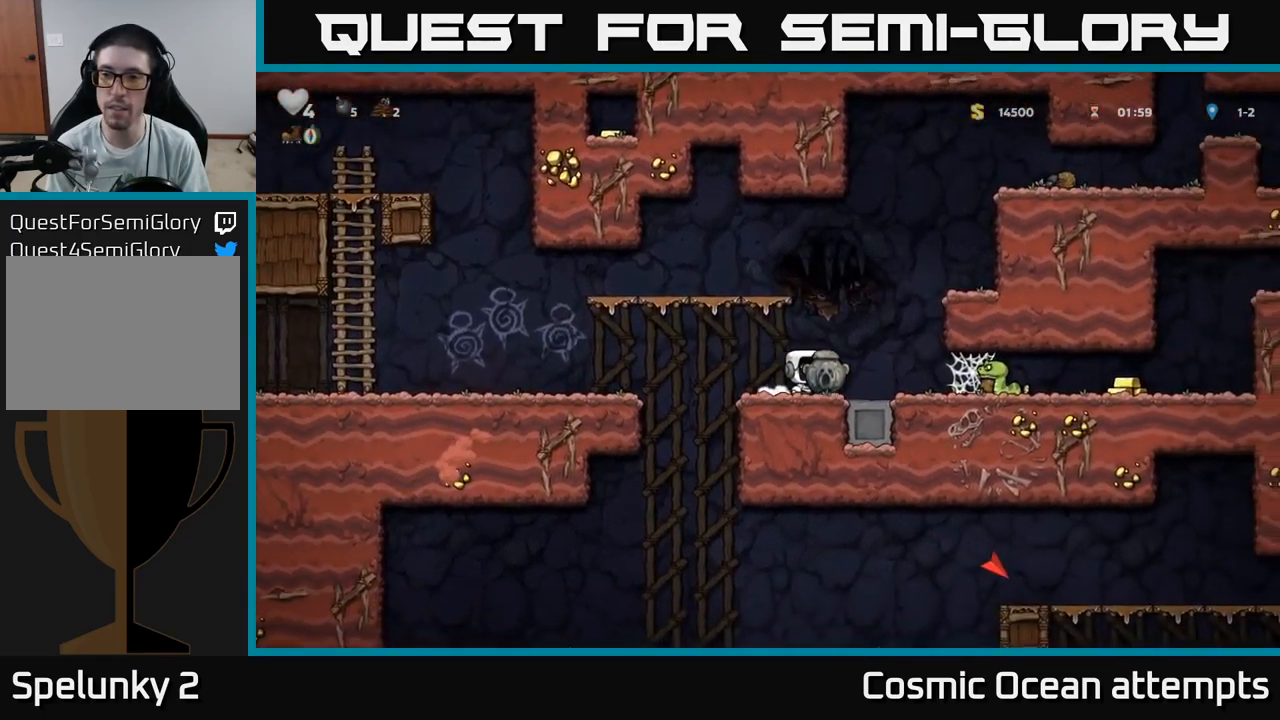
{"buttons": ["DPAD_RIGHT"], "left_stick": "center", "right_stick": "center", "events": [[167, "A", "up"], [317, "A", "down"], [450, "A", "up"]]}
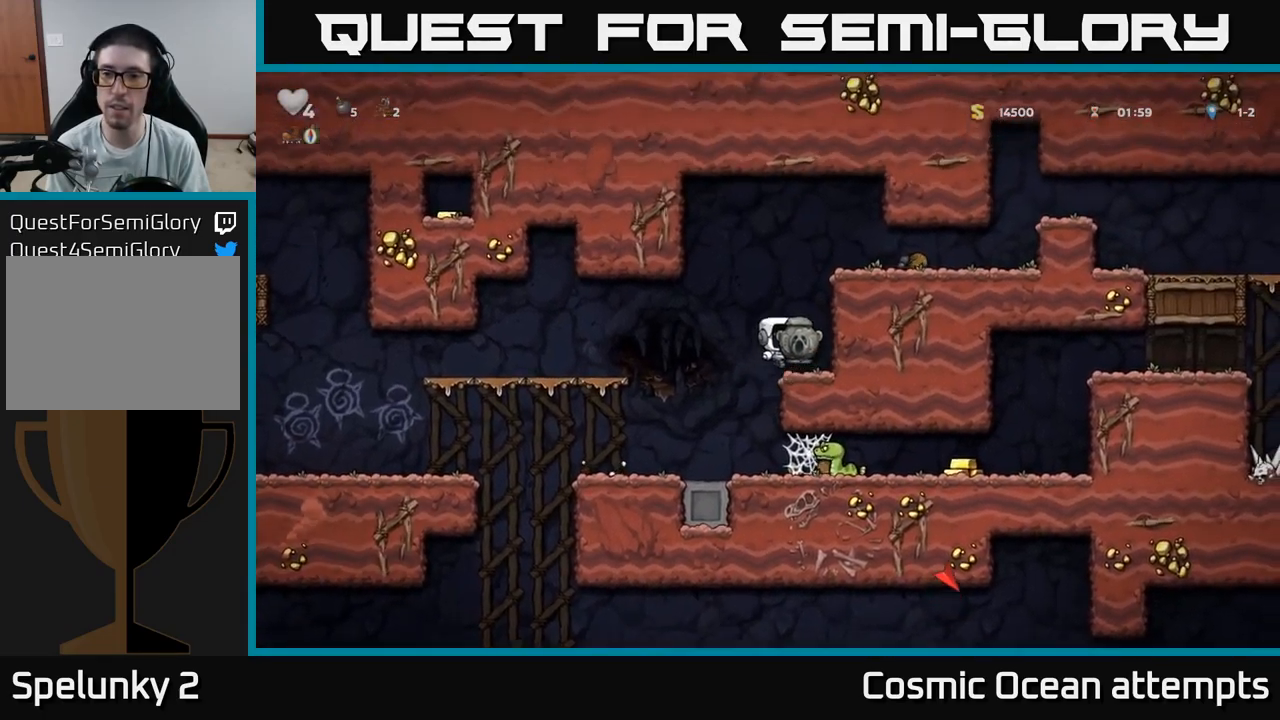
{"buttons": ["DPAD_RIGHT"], "left_stick": "center", "right_stick": "center", "events": [[267, "A", "down"], [417, "A", "up"]]}
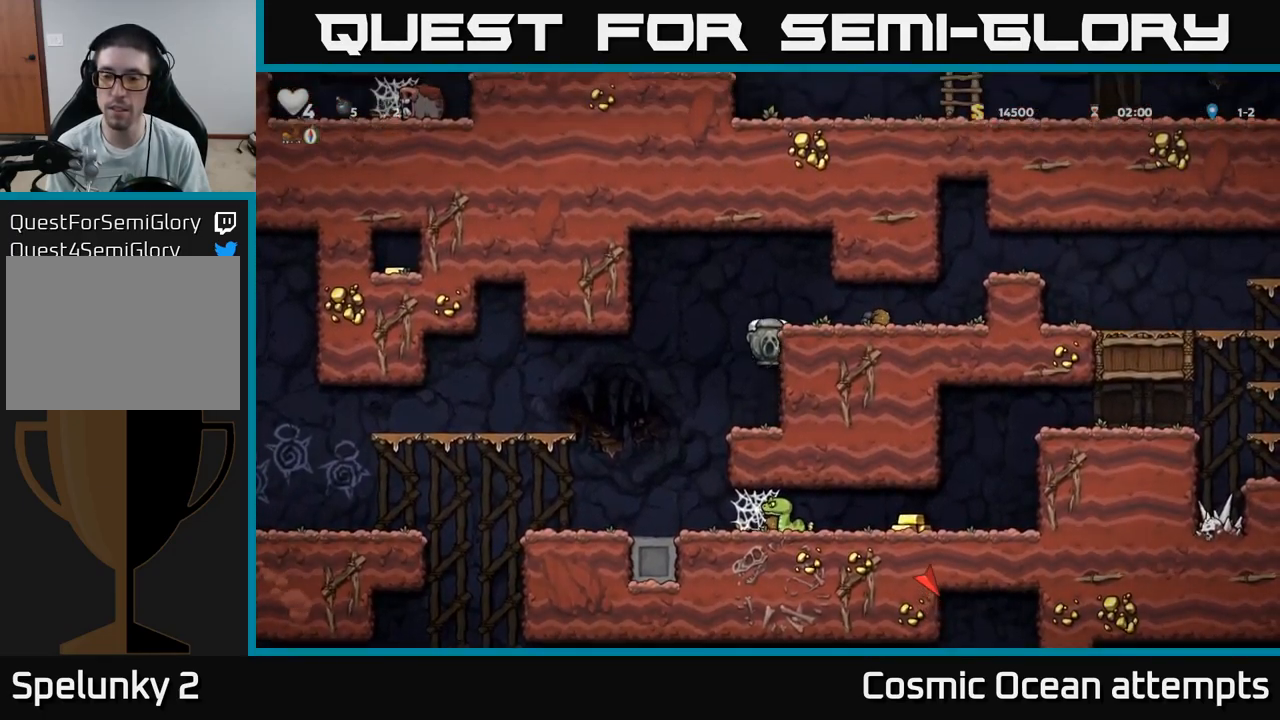
{"buttons": ["DPAD_RIGHT"], "left_stick": "center", "right_stick": "center", "events": [[117, "A", "down"], [200, "A", "up"]]}
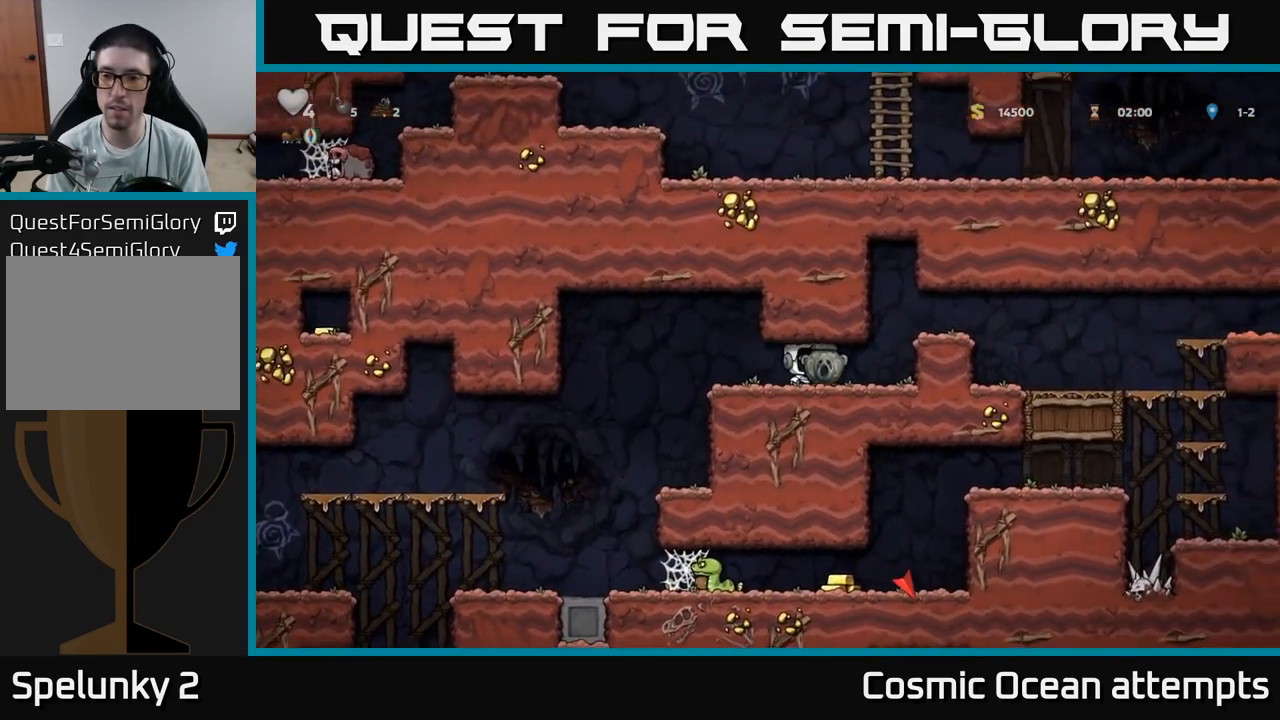
{"buttons": ["DPAD_RIGHT"], "left_stick": "center", "right_stick": "center", "events": [[167, "A", "down"], [267, "A", "up"]]}
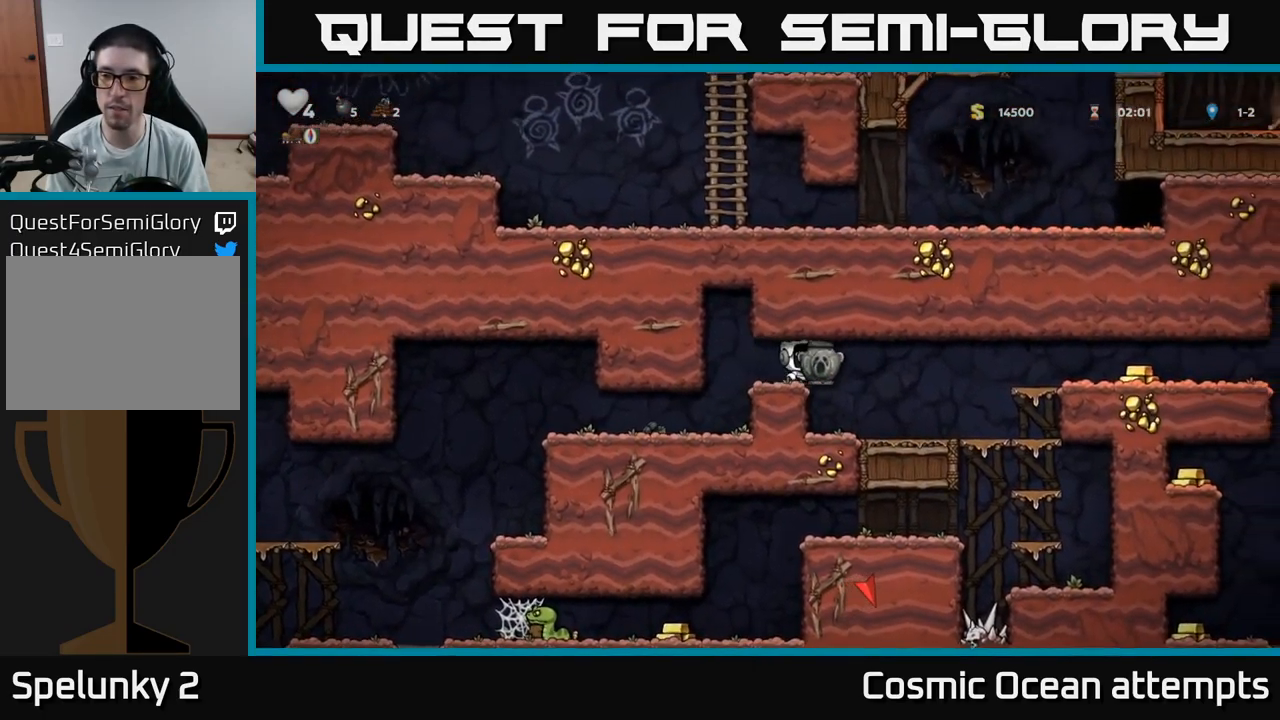
{"buttons": ["A", "DPAD_RIGHT"], "left_stick": "center", "right_stick": "center", "events": [[383, "A", "down"]]}
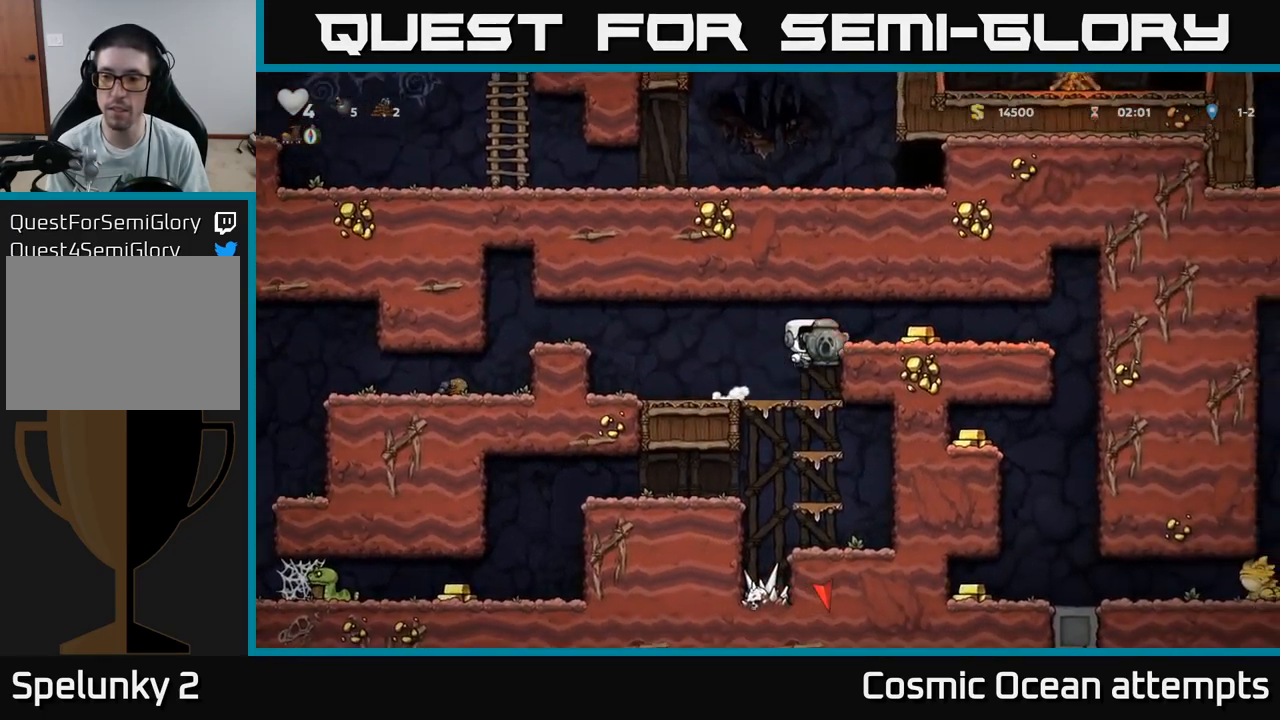
{"buttons": ["DPAD_UP"], "left_stick": "center", "right_stick": "center", "events": [[83, "A", "up"], [417, "DPAD_RIGHT", "up"], [450, "DPAD_UP", "down"]]}
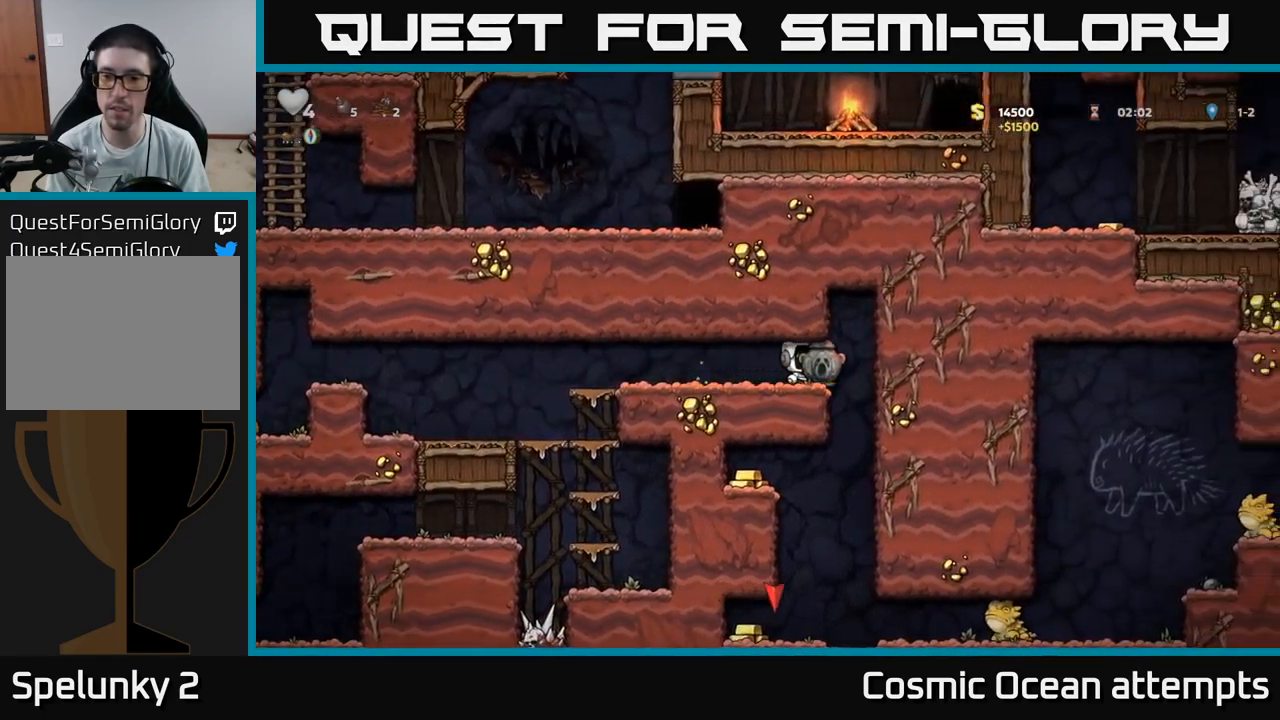
{"buttons": ["DPAD_UP"], "left_stick": "center", "right_stick": "center", "events": []}
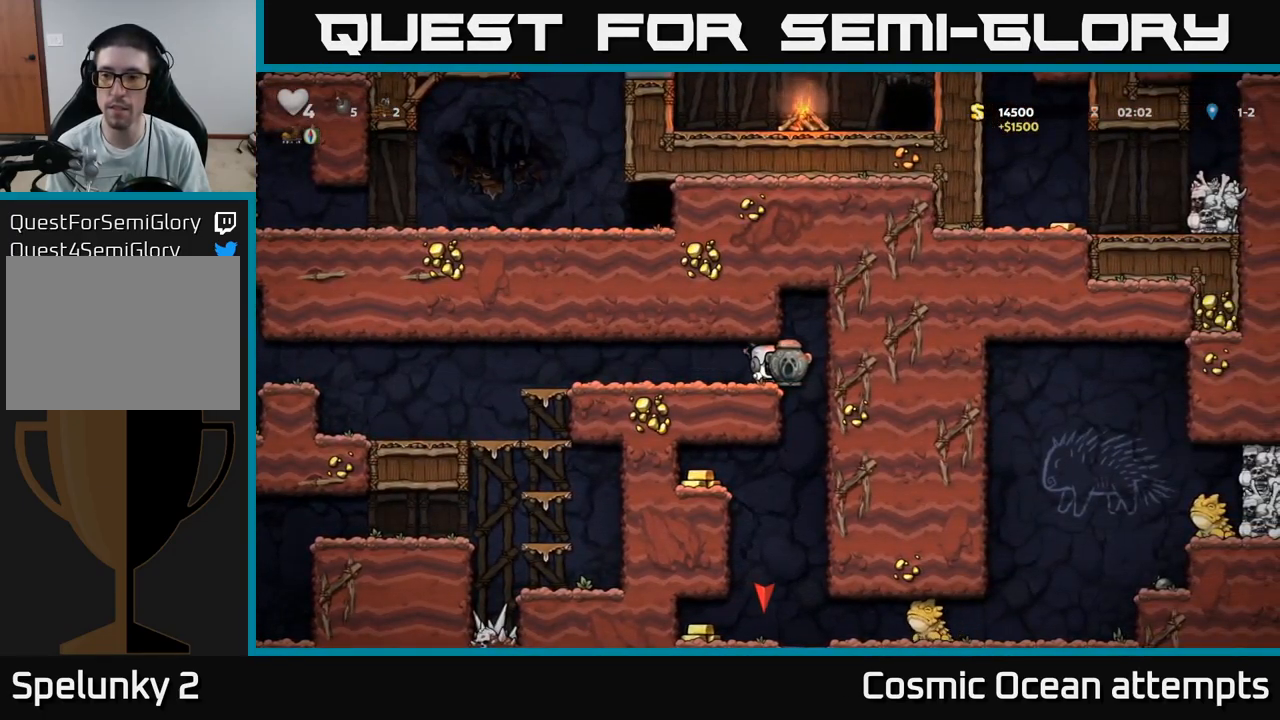
{"buttons": ["DPAD_UP"], "left_stick": "center", "right_stick": "center", "events": []}
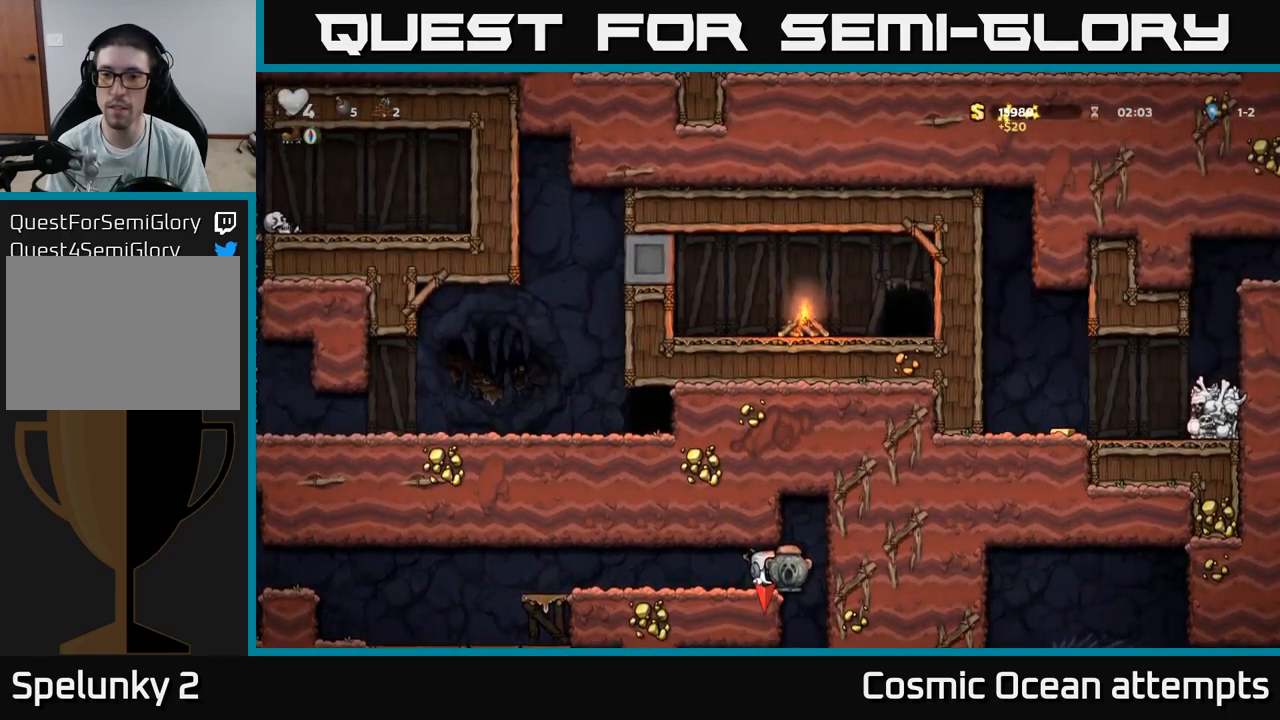
{"buttons": ["DPAD_UP"], "left_stick": "center", "right_stick": "center", "events": []}
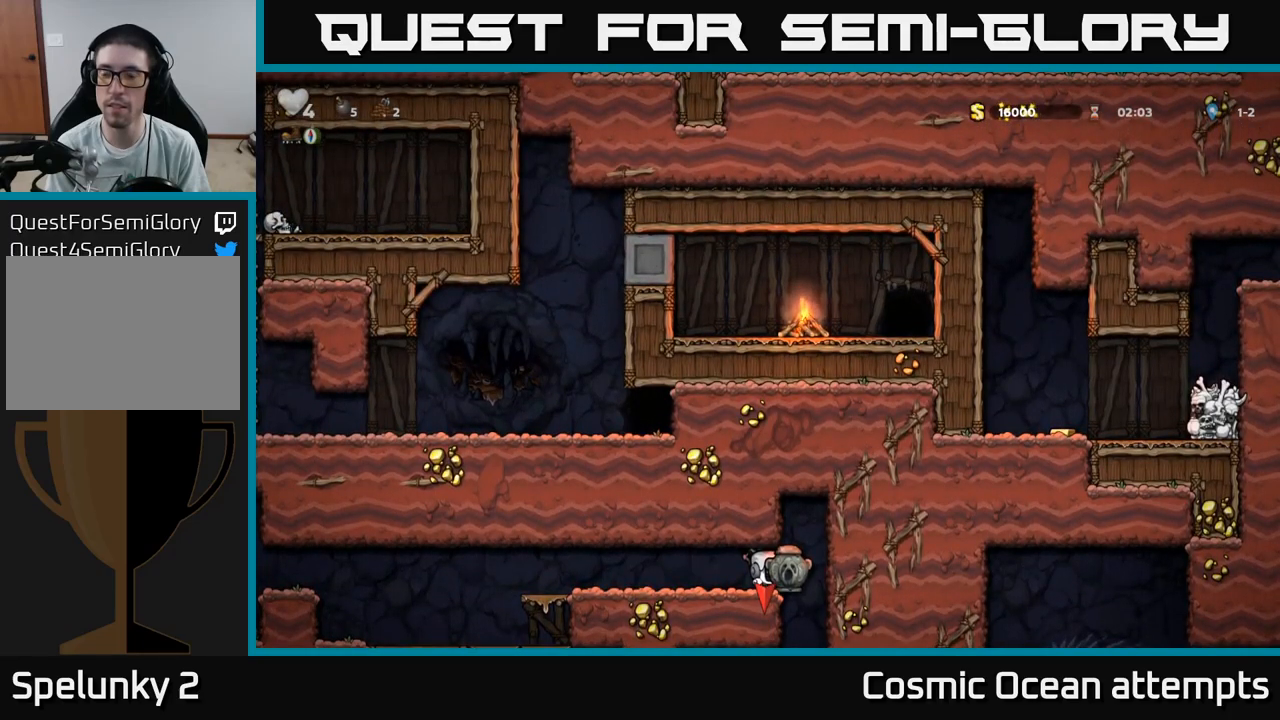
{"buttons": [], "left_stick": "center", "right_stick": "center", "events": [[17, "DPAD_LEFT", "down"], [34, "DPAD_UP", "up"], [184, "DPAD_LEFT", "up"]]}
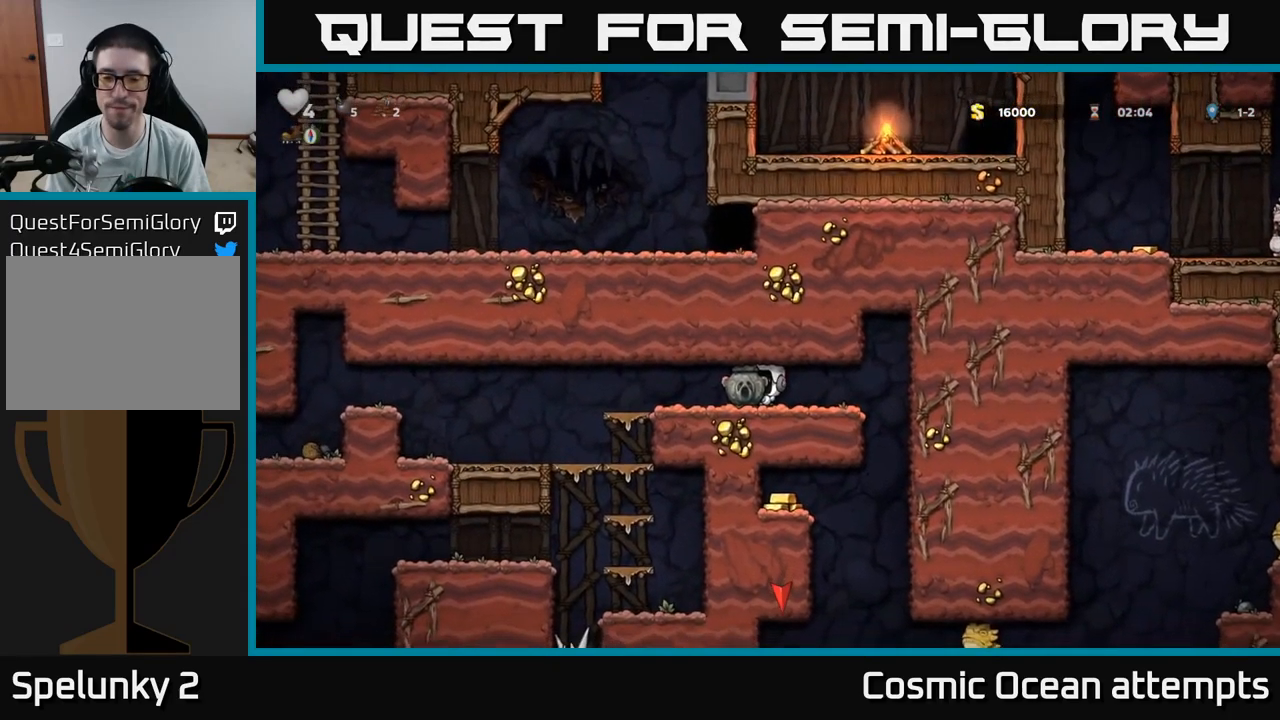
{"buttons": ["DPAD_LEFT"], "left_stick": "center", "right_stick": "center", "events": [[117, "DPAD_RIGHT", "down"], [434, "DPAD_RIGHT", "up"], [467, "DPAD_LEFT", "down"]]}
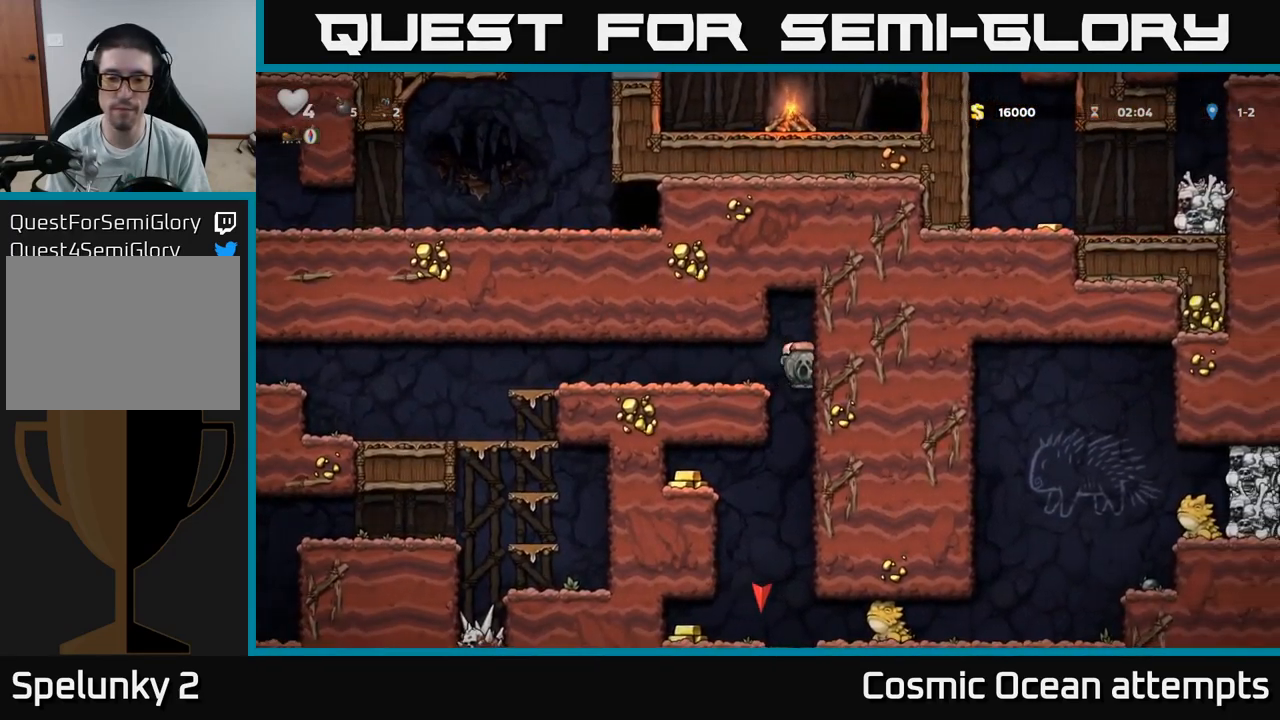
{"buttons": [], "left_stick": "center", "right_stick": "center", "events": [[217, "DPAD_DOWN", "down"], [317, "DPAD_LEFT", "up"], [500, "DPAD_DOWN", "up"]]}
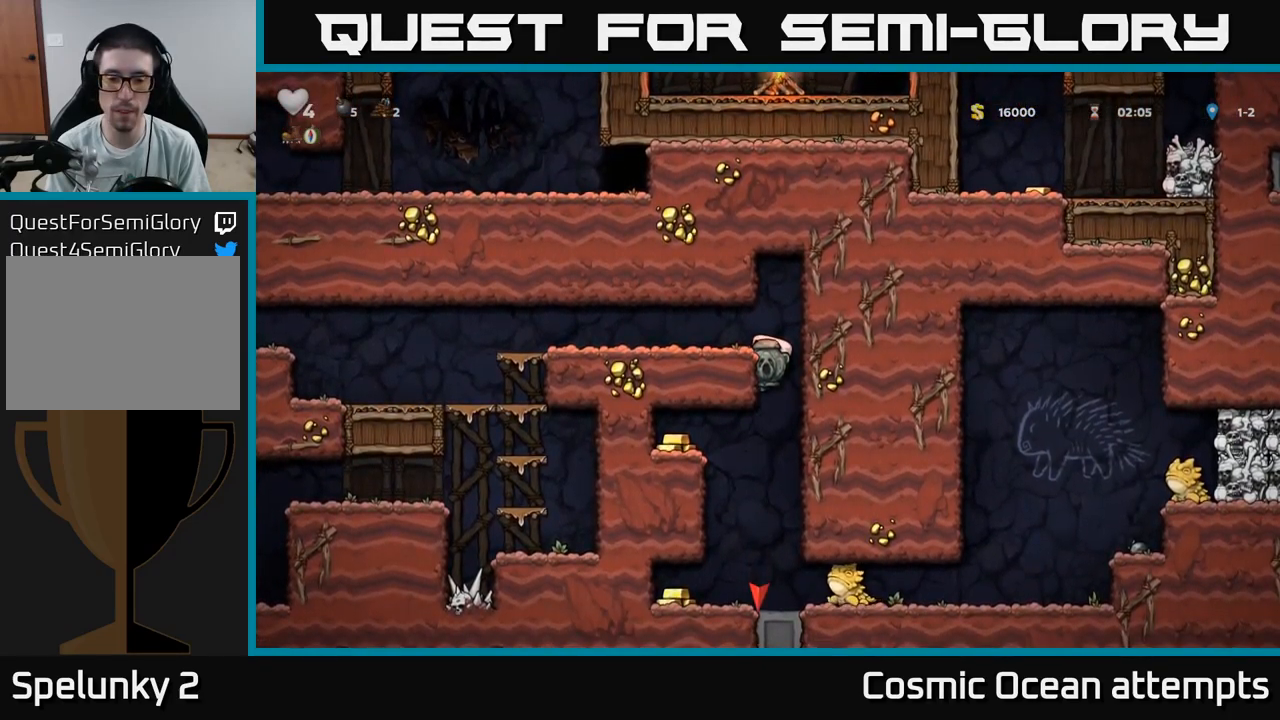
{"buttons": ["A", "DPAD_DOWN"], "left_stick": "center", "right_stick": "center", "events": [[400, "DPAD_DOWN", "down"], [434, "A", "down"]]}
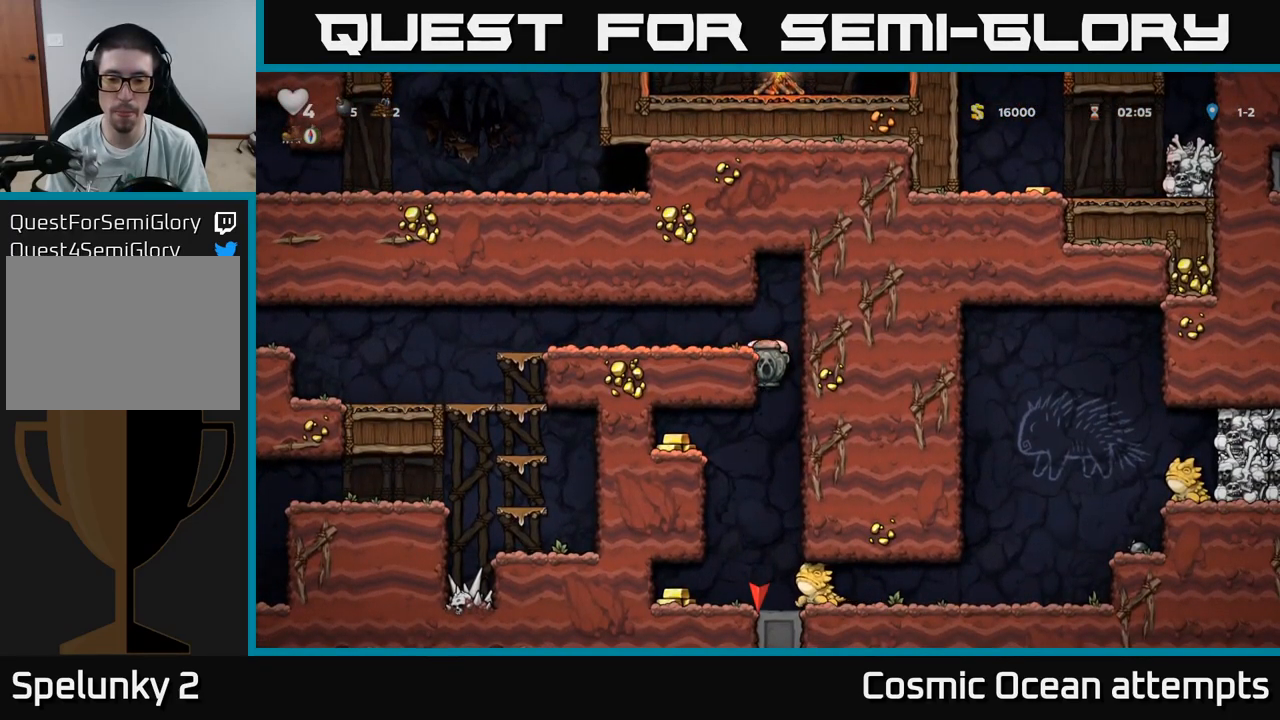
{"buttons": ["A", "DPAD_LEFT"], "left_stick": "center", "right_stick": "center", "events": [[67, "DPAD_DOWN", "up"], [84, "A", "up"], [134, "DPAD_RIGHT", "down"], [234, "A", "down"], [234, "DPAD_RIGHT", "up"], [450, "DPAD_LEFT", "down"]]}
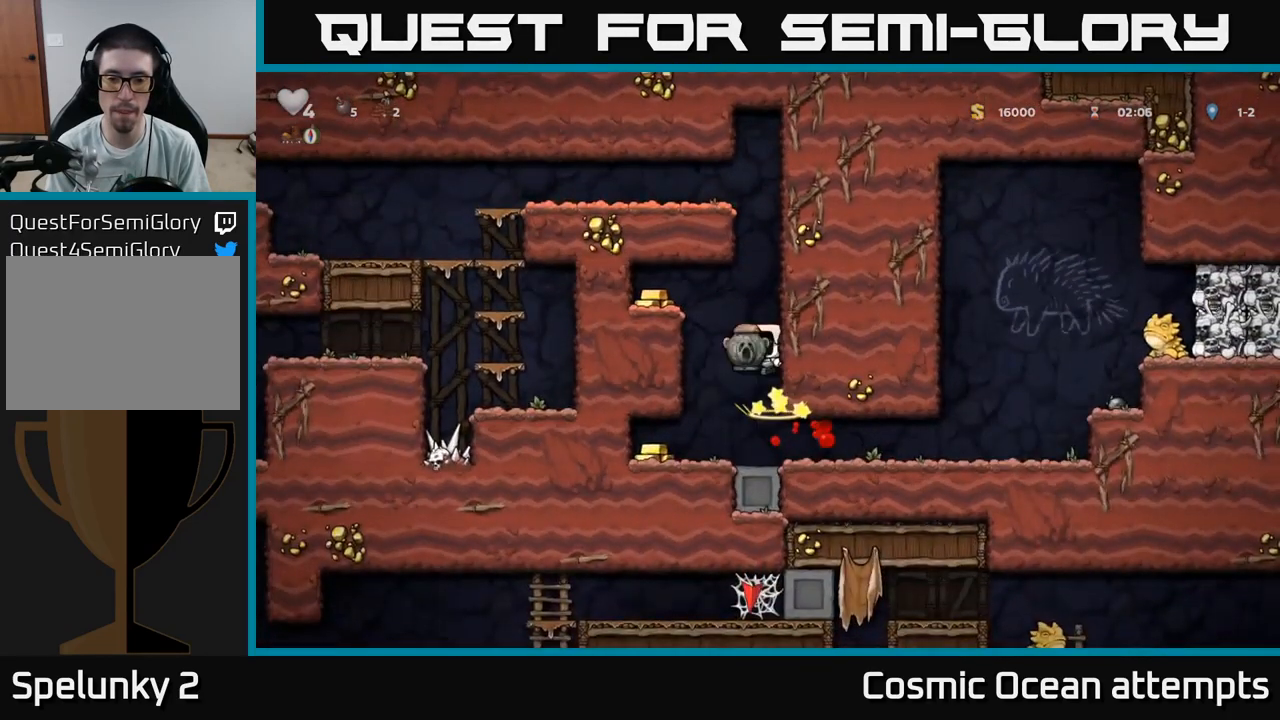
{"buttons": ["DPAD_RIGHT"], "left_stick": "center", "right_stick": "center", "events": [[234, "A", "up"], [317, "DPAD_LEFT", "up"], [350, "DPAD_RIGHT", "down"]]}
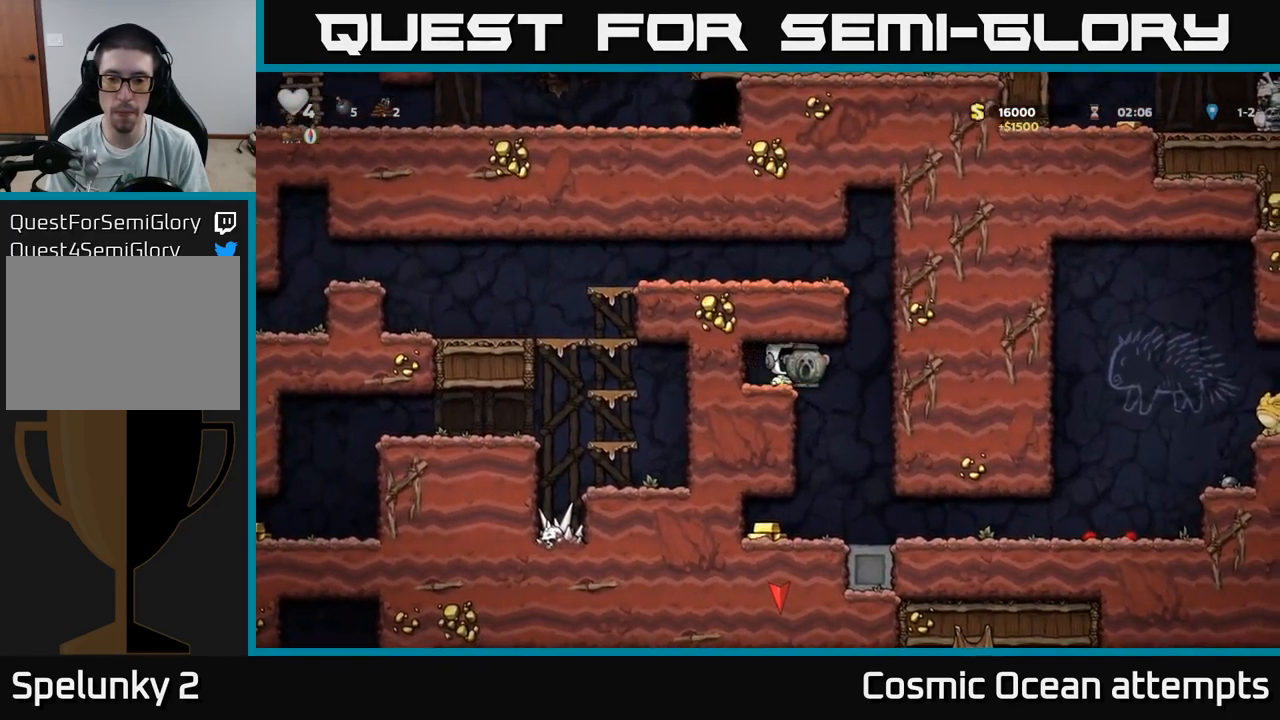
{"buttons": ["DPAD_LEFT"], "left_stick": "center", "right_stick": "center", "events": [[100, "DPAD_RIGHT", "up"], [267, "DPAD_LEFT", "down"]]}
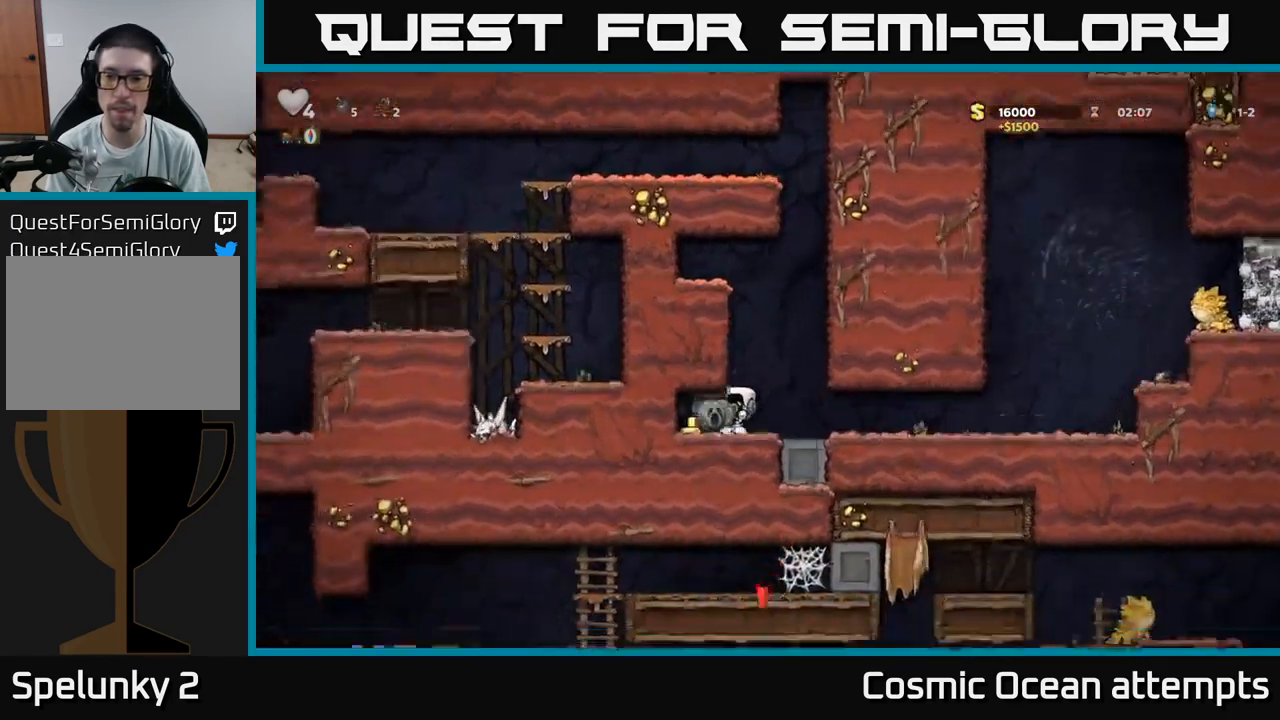
{"buttons": ["DPAD_RIGHT"], "left_stick": "center", "right_stick": "center", "events": [[84, "DPAD_LEFT", "up"], [117, "DPAD_RIGHT", "down"]]}
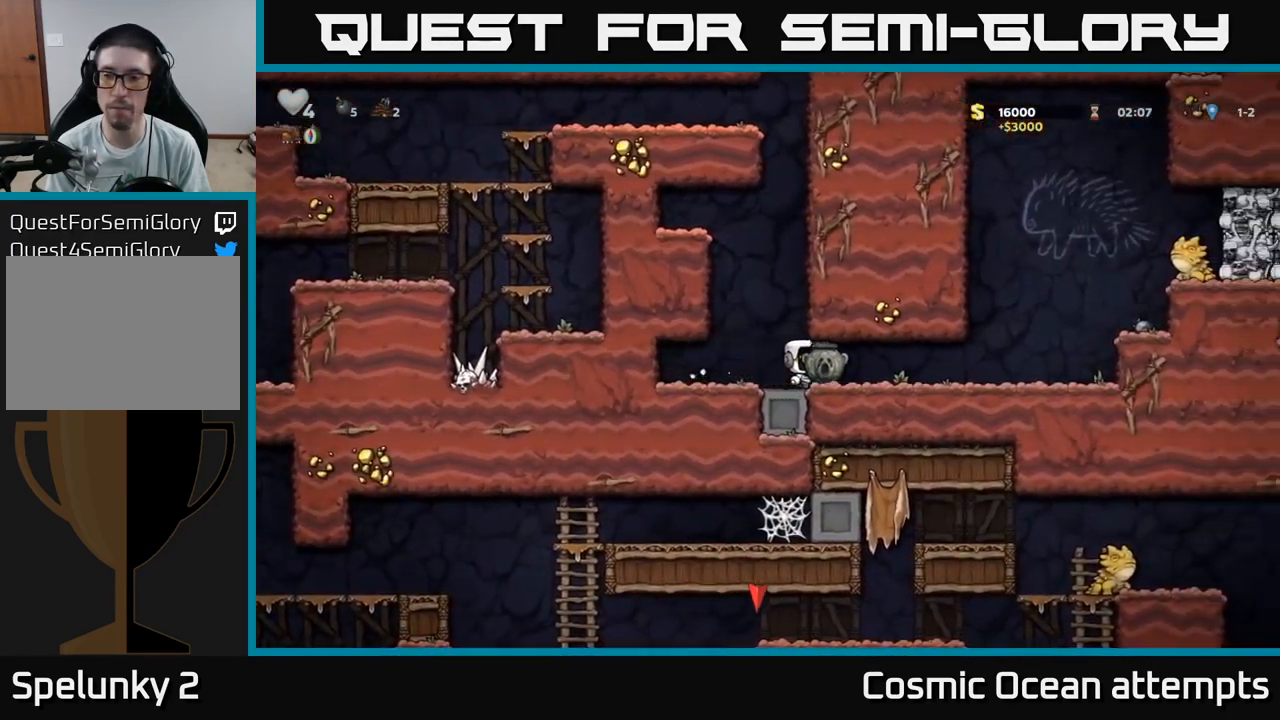
{"buttons": ["A", "DPAD_LEFT"], "left_stick": "center", "right_stick": "center", "events": [[366, "A", "down"], [433, "DPAD_RIGHT", "up"], [483, "DPAD_LEFT", "down"]]}
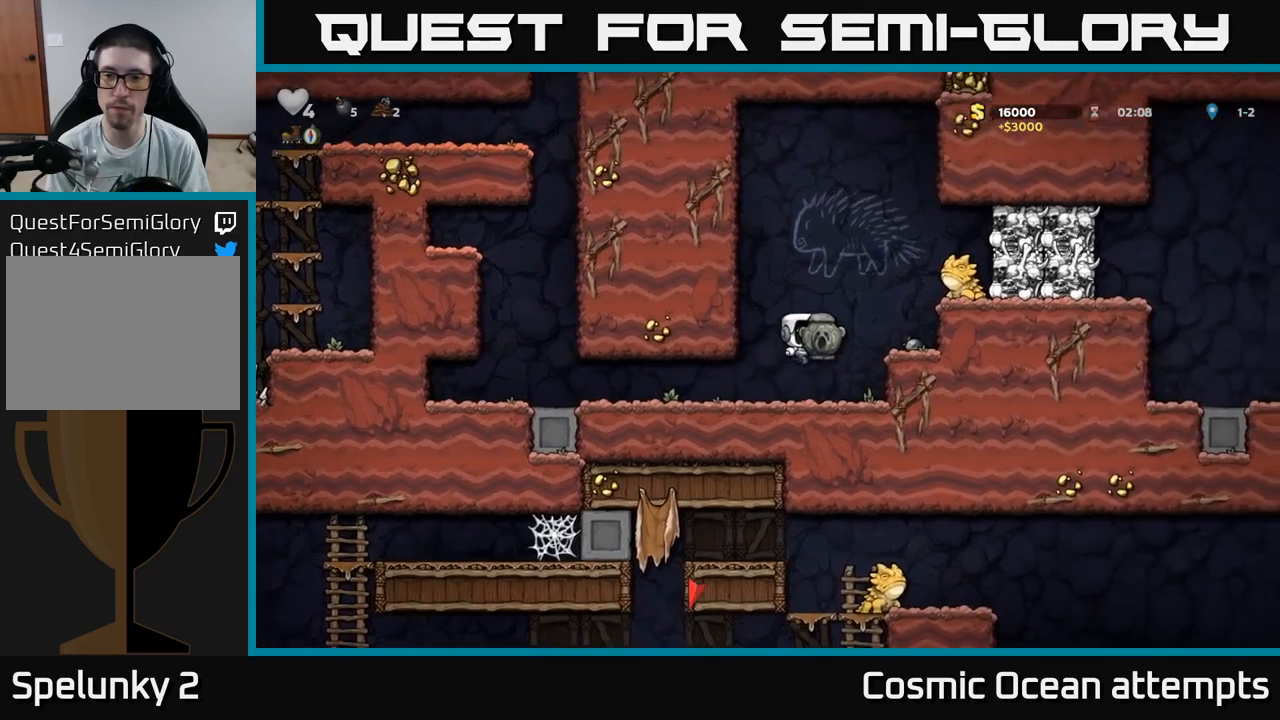
{"buttons": ["DPAD_RIGHT"], "left_stick": "center", "right_stick": "center", "events": [[34, "A", "up"], [117, "DPAD_LEFT", "up"], [434, "DPAD_RIGHT", "down"]]}
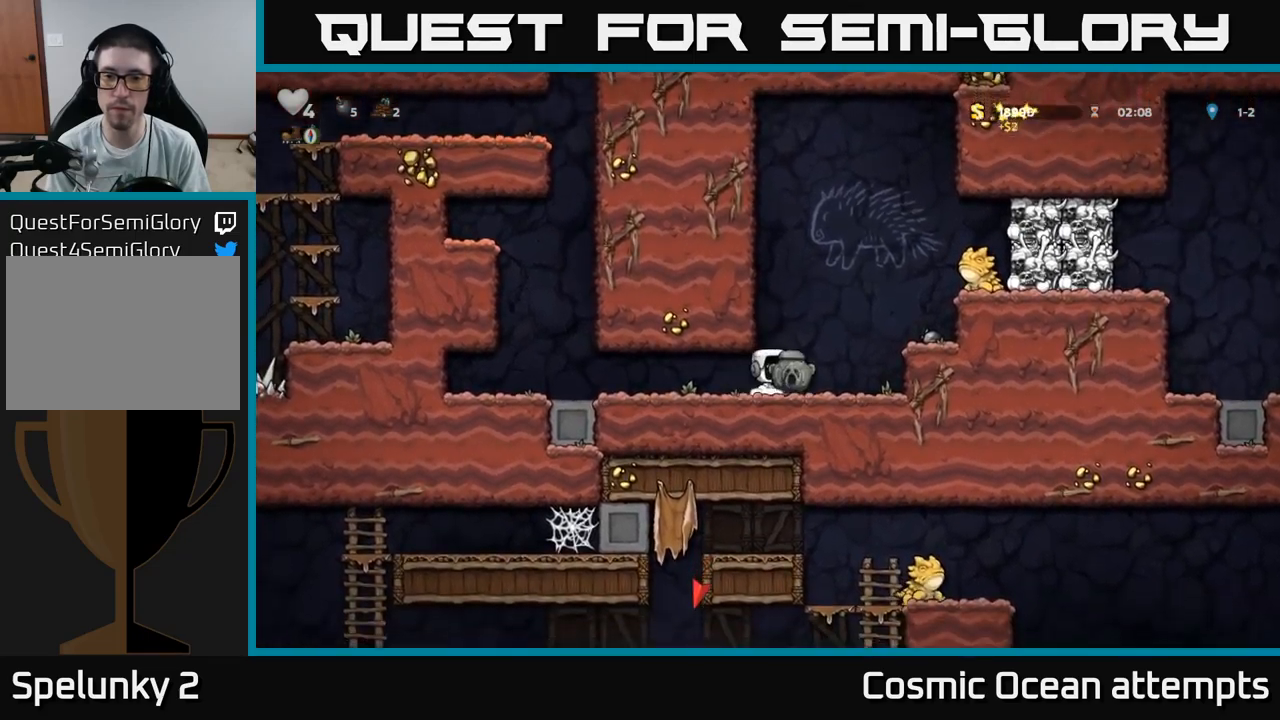
{"buttons": [], "left_stick": "center", "right_stick": "center", "events": [[17, "A", "down"], [167, "DPAD_RIGHT", "up"], [250, "A", "up"], [267, "DPAD_RIGHT", "down"], [317, "DPAD_RIGHT", "up"]]}
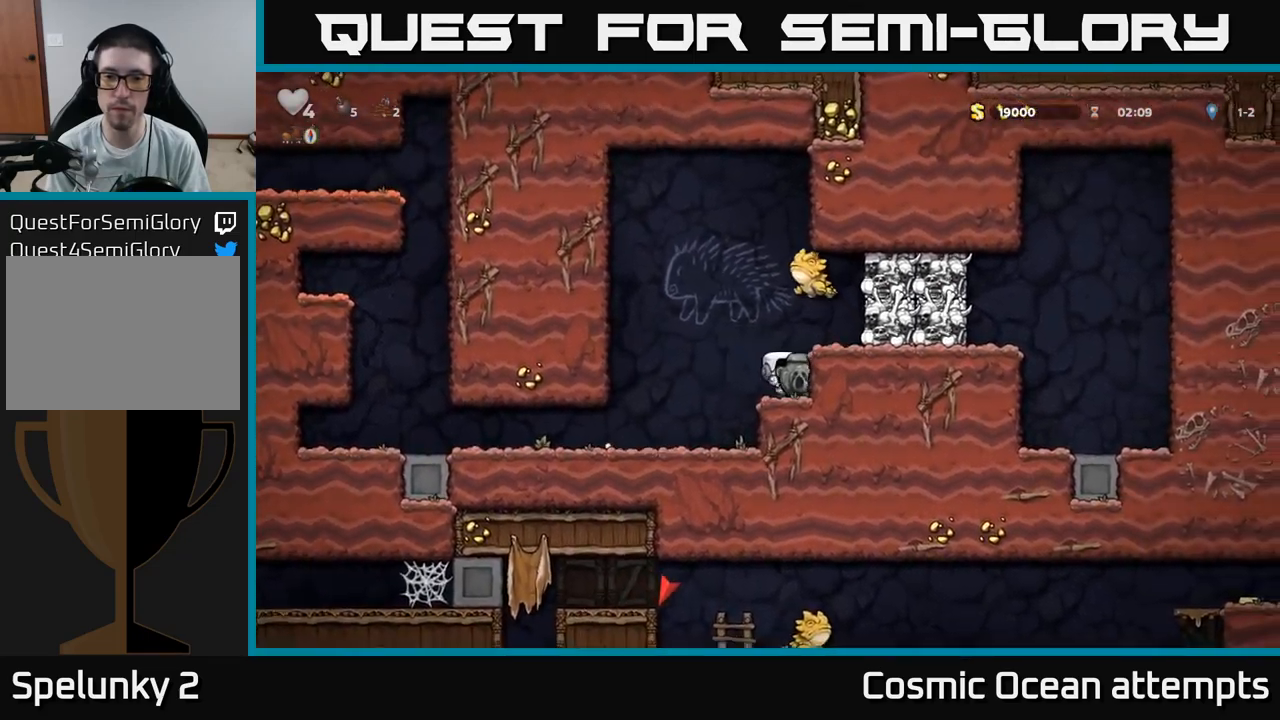
{"buttons": ["DPAD_LEFT"], "left_stick": "center", "right_stick": "center", "events": [[17, "DPAD_LEFT", "down"]]}
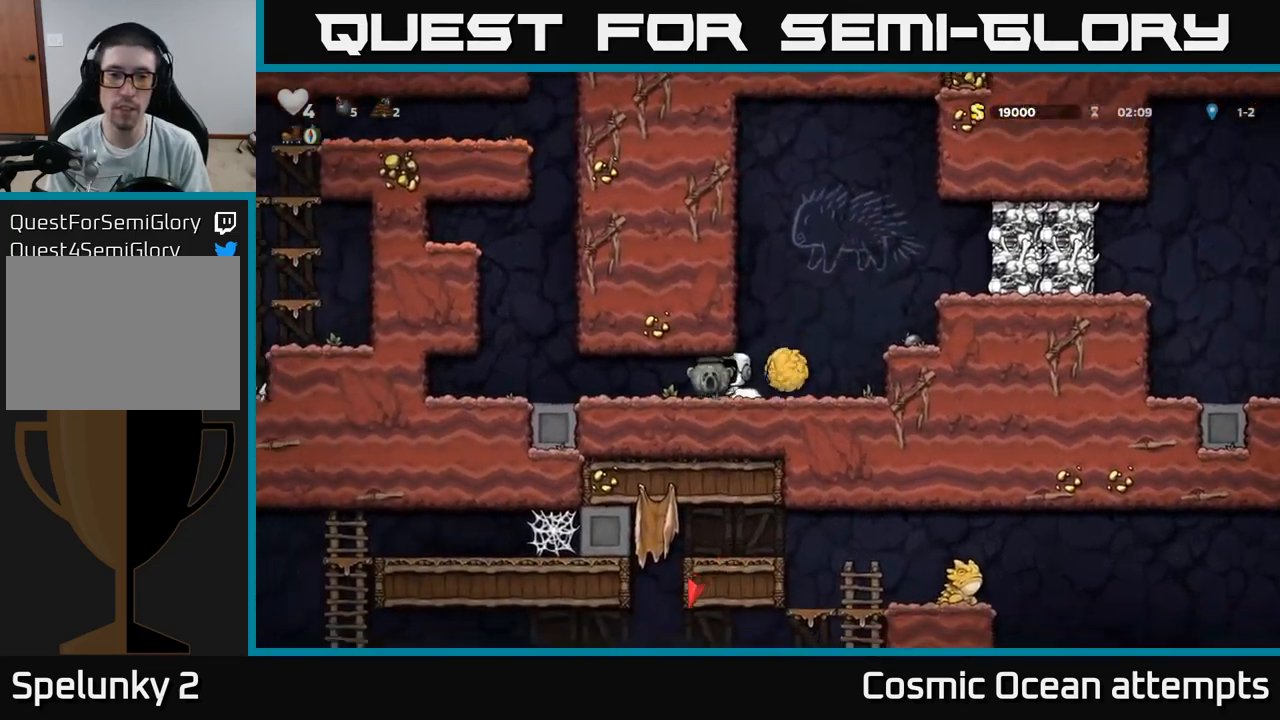
{"buttons": ["A", "DPAD_RIGHT"], "left_stick": "center", "right_stick": "center", "events": [[417, "A", "down"], [434, "DPAD_LEFT", "up"], [484, "DPAD_RIGHT", "down"]]}
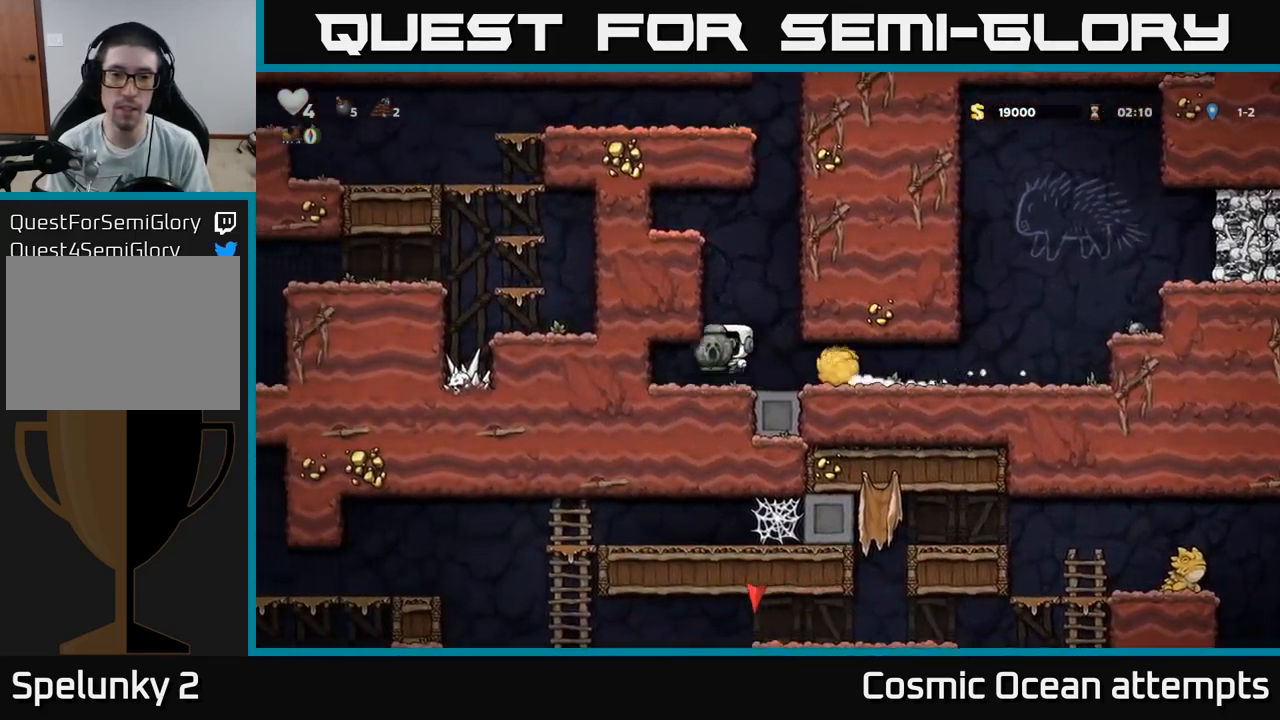
{"buttons": ["DPAD_RIGHT"], "left_stick": "center", "right_stick": "center", "events": [[234, "A", "up"]]}
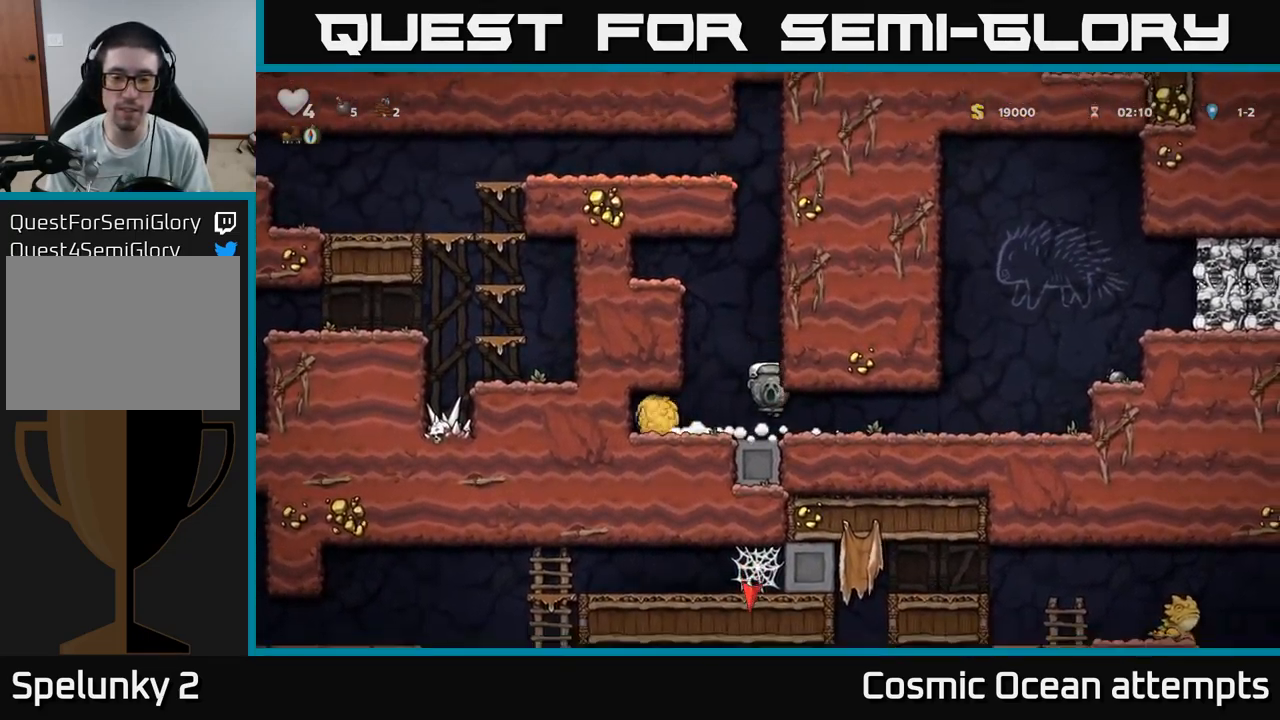
{"buttons": ["DPAD_RIGHT"], "left_stick": "center", "right_stick": "center", "events": []}
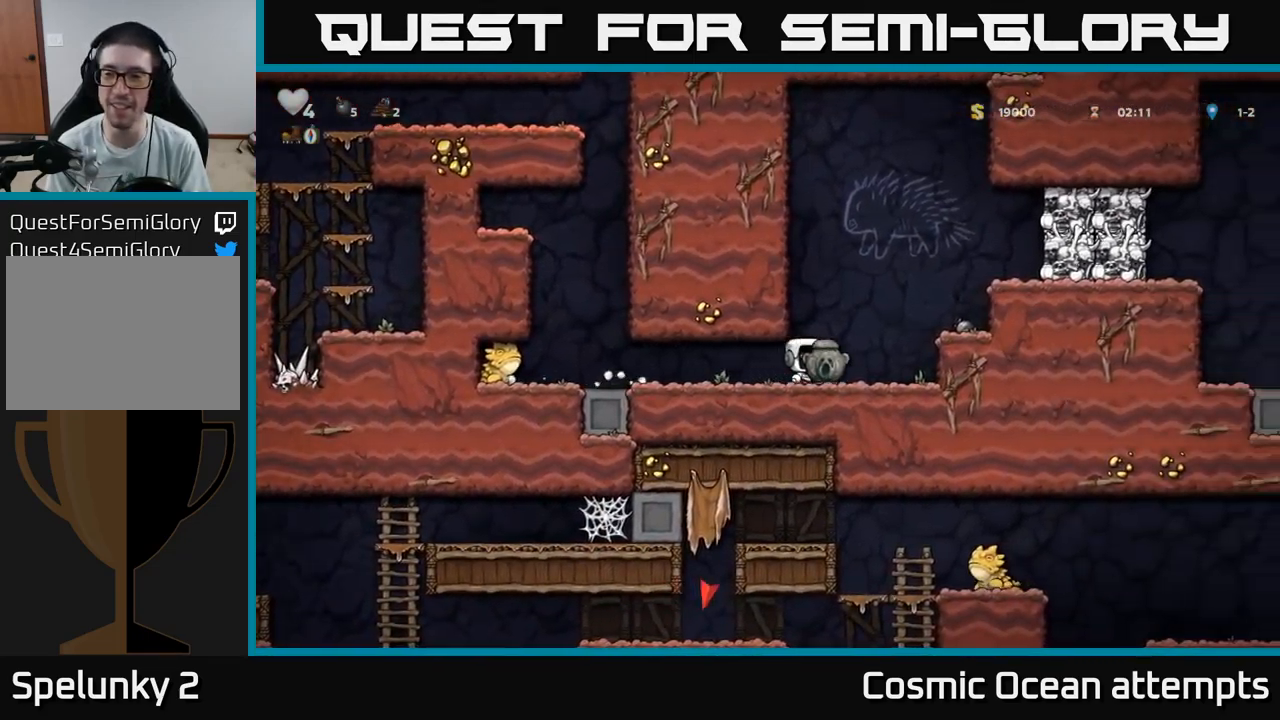
{"buttons": ["A", "DPAD_RIGHT"], "left_stick": "center", "right_stick": "center", "events": [[67, "A", "down"], [217, "A", "up"], [434, "A", "down"]]}
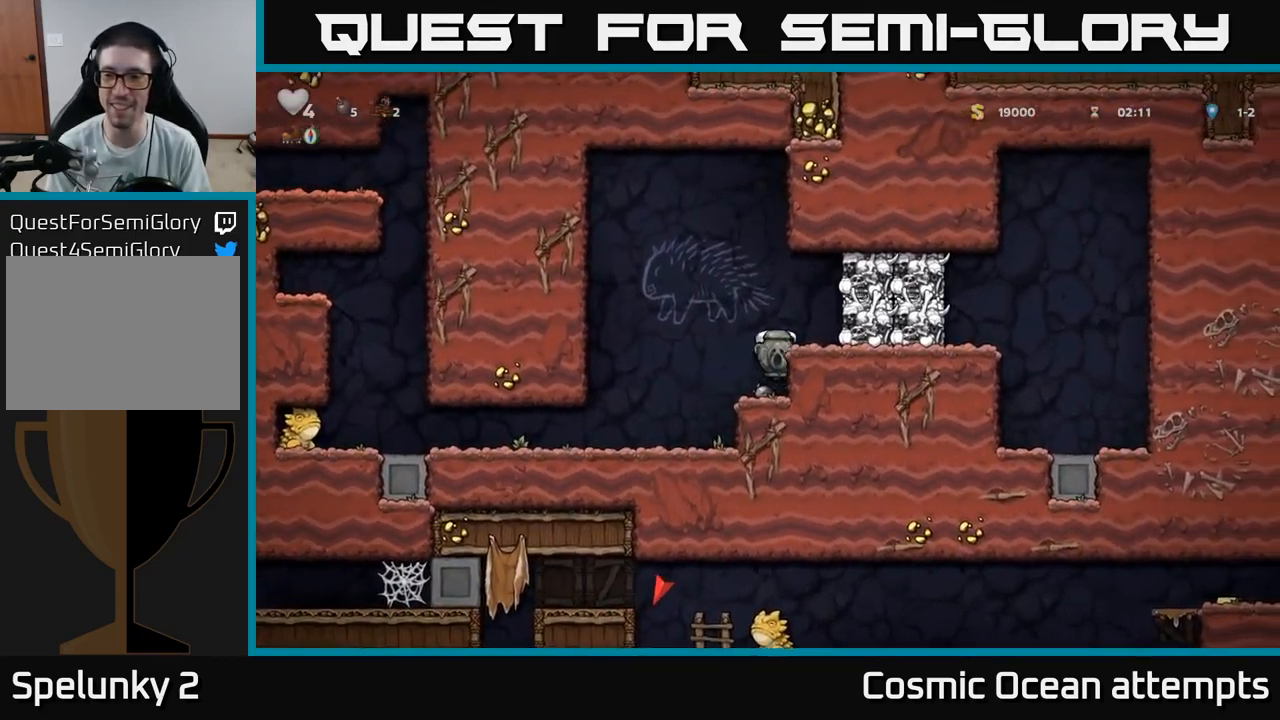
{"buttons": [], "left_stick": "center", "right_stick": "center", "events": [[50, "A", "up"], [234, "DPAD_RIGHT", "up"], [284, "DPAD_LEFT", "down"], [334, "DPAD_LEFT", "up"]]}
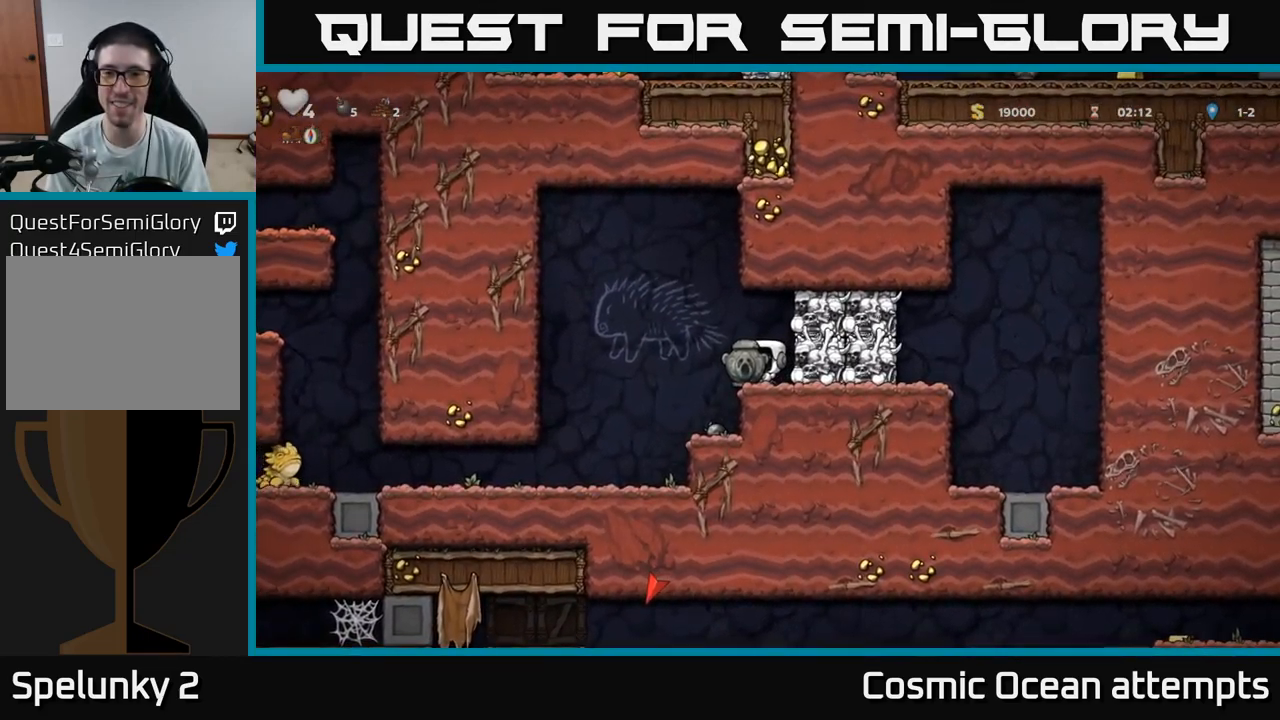
{"buttons": [], "left_stick": "center", "right_stick": "center", "events": [[200, "DPAD_RIGHT", "down"], [267, "DPAD_DOWN", "down"], [300, "DPAD_RIGHT", "up"], [384, "X", "down"], [484, "DPAD_DOWN", "up"], [484, "X", "up"]]}
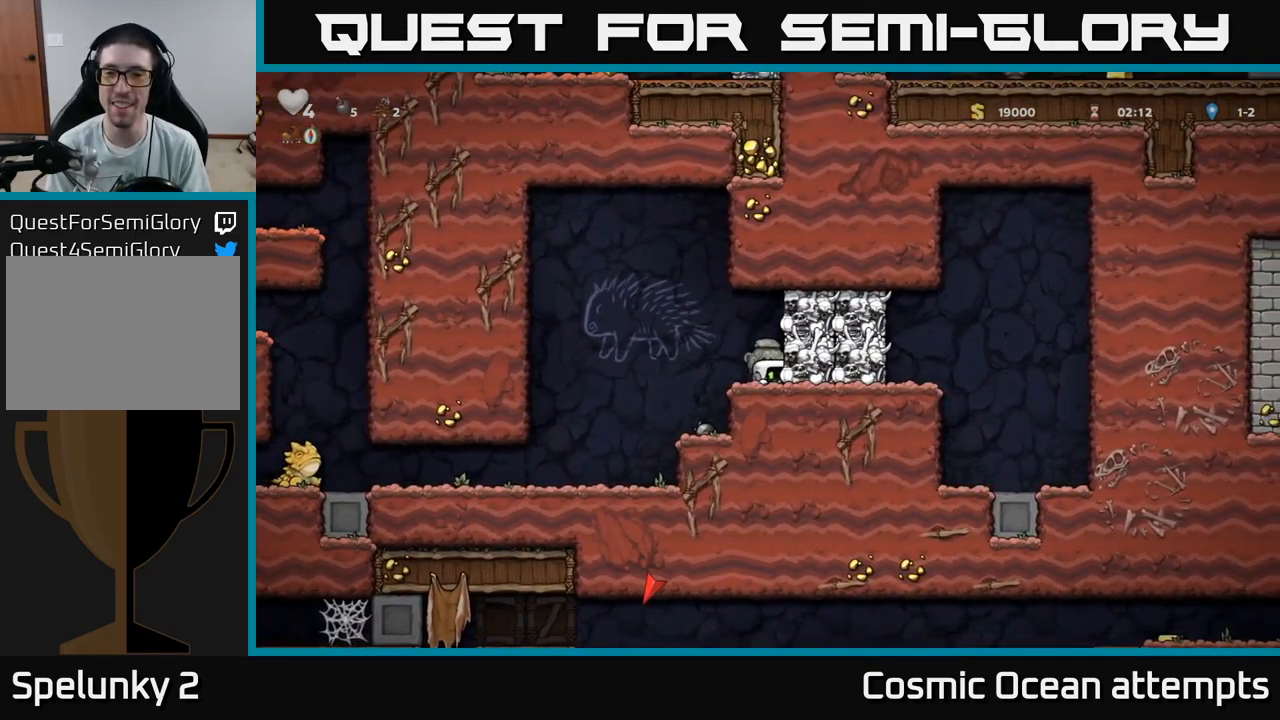
{"buttons": ["DPAD_RIGHT"], "left_stick": "center", "right_stick": "center", "events": [[84, "A", "down"], [134, "DPAD_RIGHT", "down"], [134, "X", "down"], [367, "X", "up"], [434, "A", "up"]]}